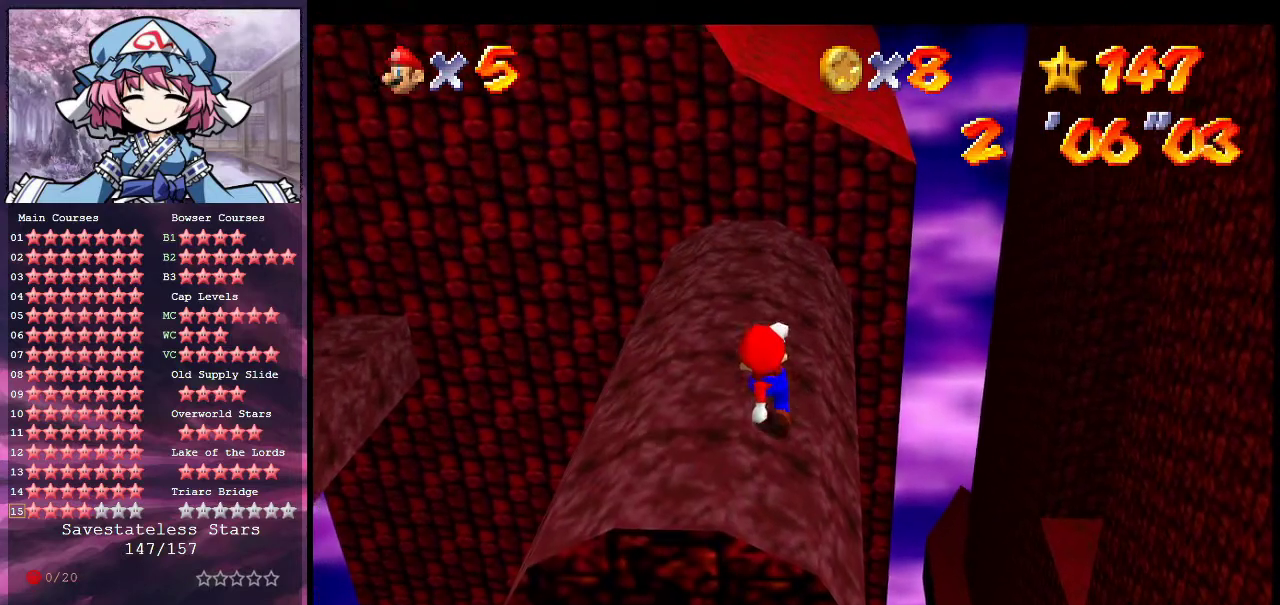
Gameplay with a controller (Nintendo layout); each line is a JSON object with the inputs held at the frame after it (dt_ms = milliseconds from this image to that frame). "events" lists button and stick changes between this image and that frame as [ms after this image, input, new state], when the widget could be followed in between. Not read: L3 R3.
{"dt_ms": 400, "buttons": [], "left_stick": "up-right", "events": [[400, "left_stick", "up-right"]]}
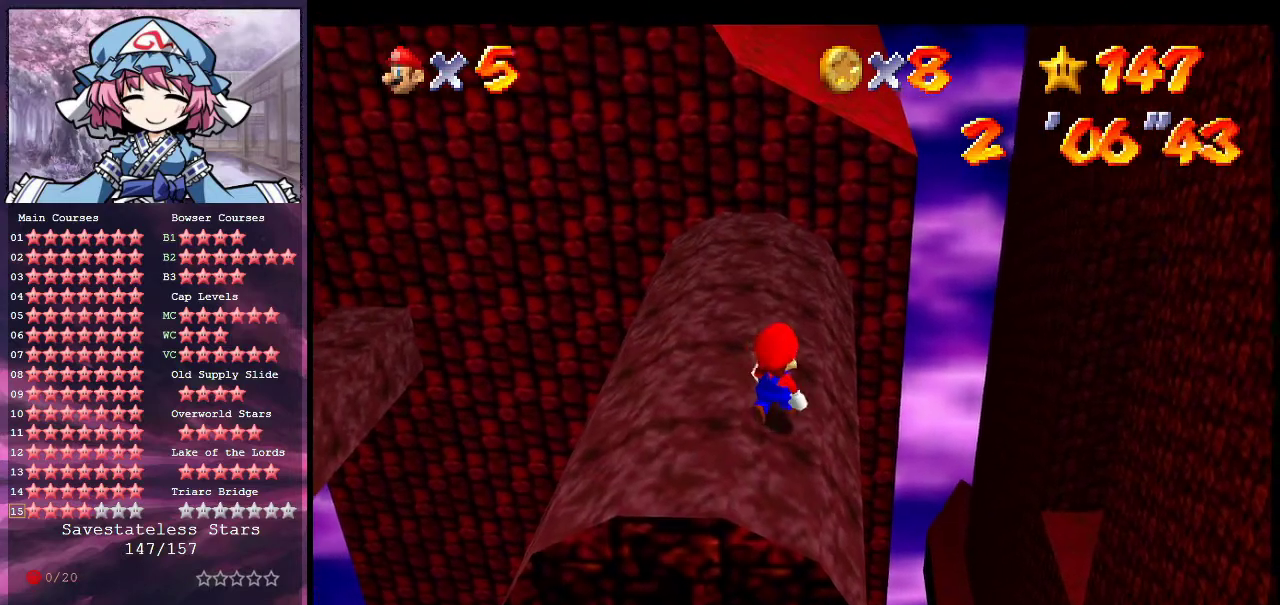
{"dt_ms": 500, "buttons": ["A"], "left_stick": "center", "events": [[67, "left_stick", "center"], [200, "left_stick", "up"], [300, "left_stick", "center"], [467, "A", "down"]]}
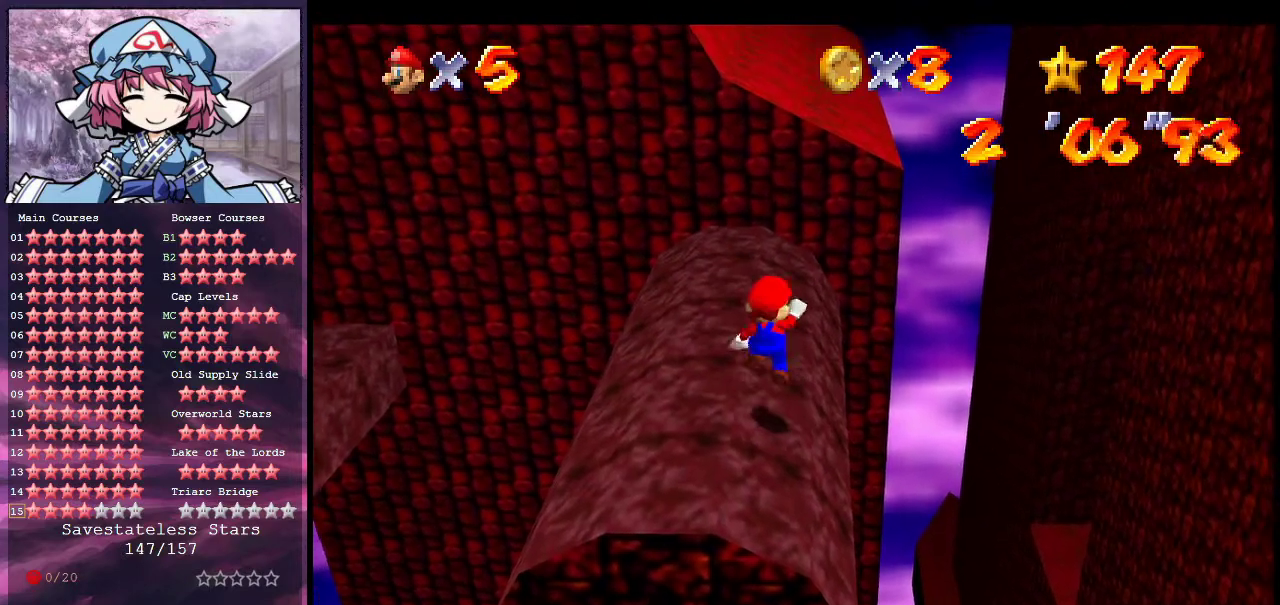
{"dt_ms": 300, "buttons": [], "left_stick": "center", "events": [[33, "A", "up"], [67, "left_stick", "down"], [267, "left_stick", "center"]]}
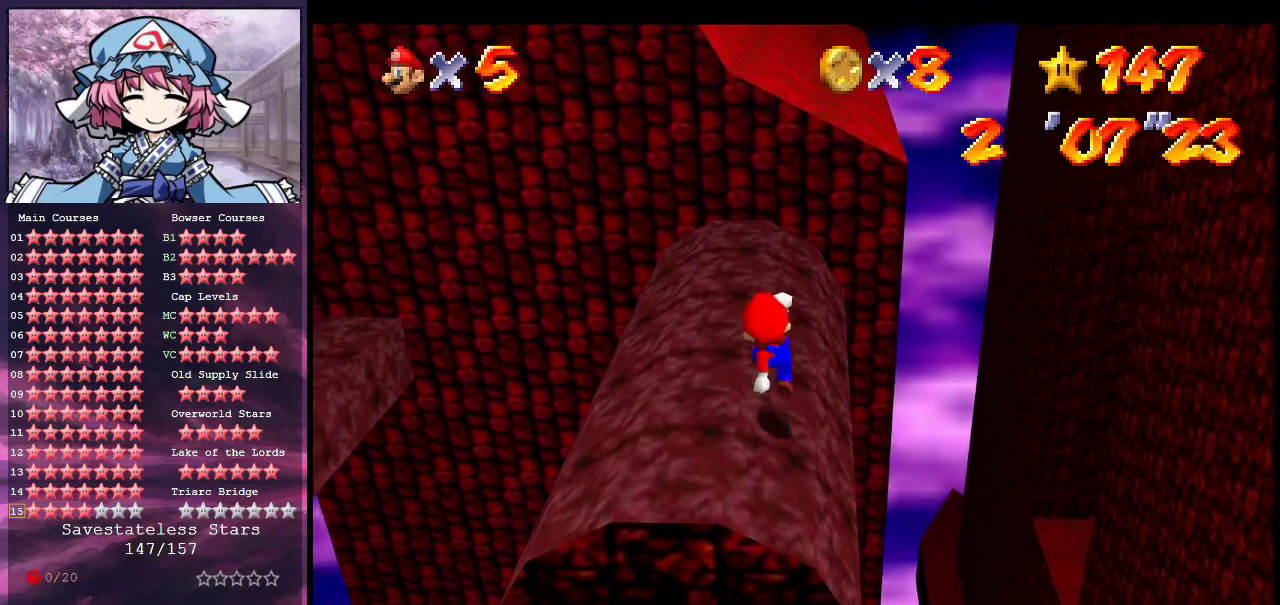
{"dt_ms": 700, "buttons": [], "left_stick": "center", "events": [[600, "left_stick", "up-right"], [700, "left_stick", "center"]]}
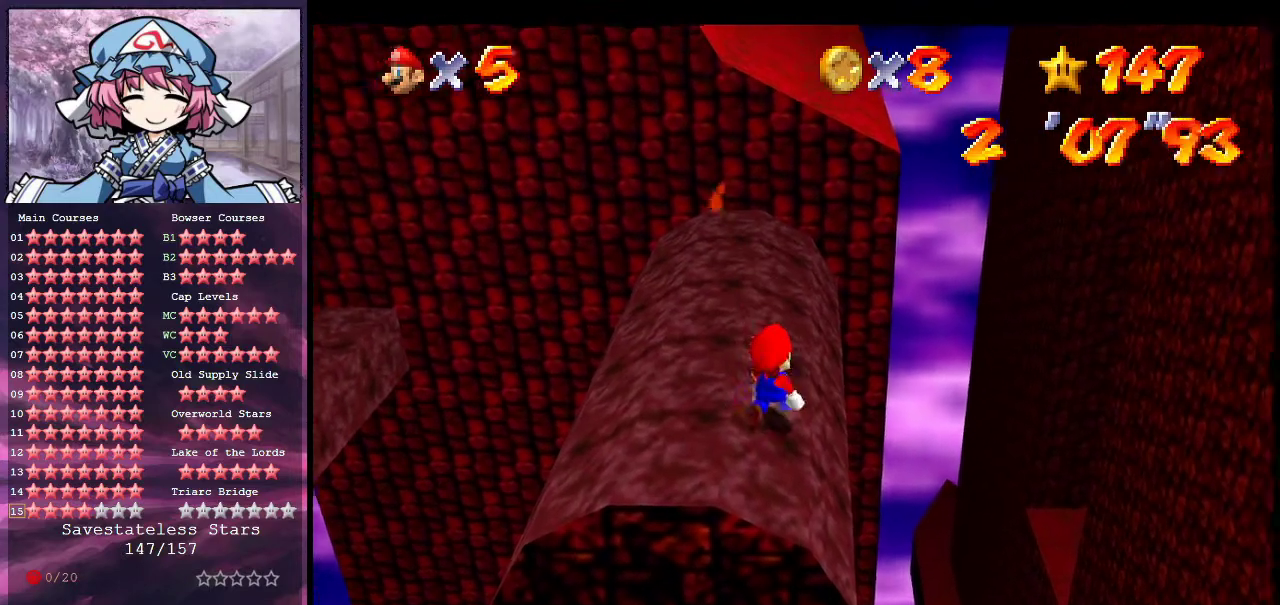
{"dt_ms": 400, "buttons": ["A"], "left_stick": "center", "events": [[133, "left_stick", "up"], [233, "left_stick", "center"], [400, "A", "down"]]}
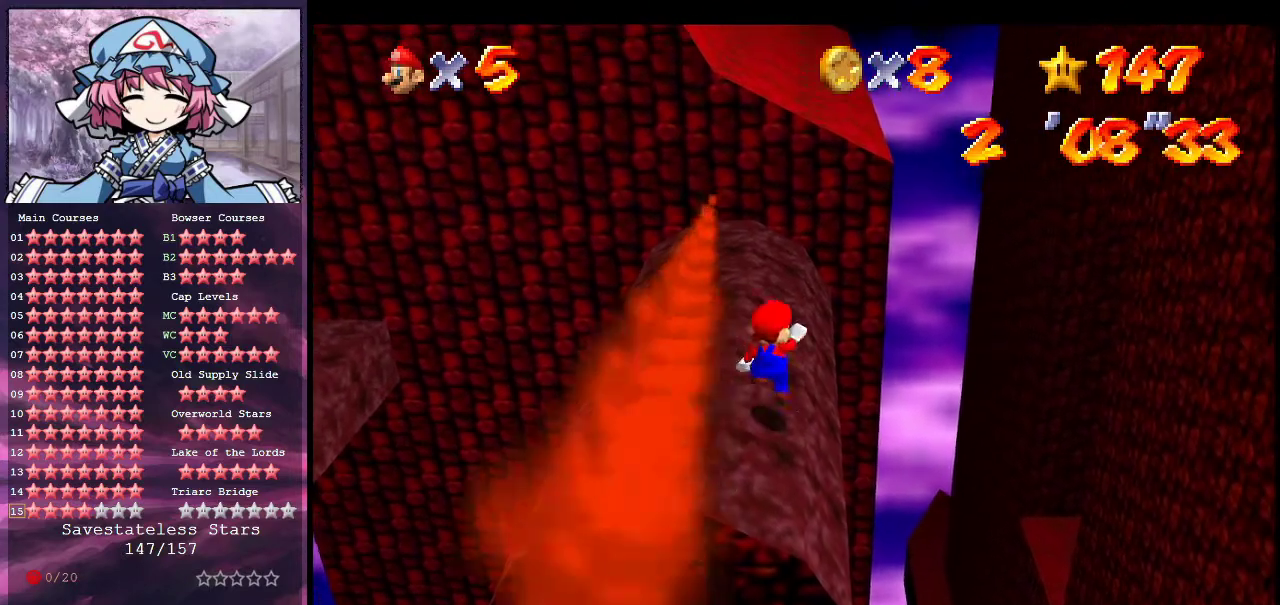
{"dt_ms": 800, "buttons": [], "left_stick": "center", "events": [[100, "A", "up"], [100, "left_stick", "down"], [400, "left_stick", "center"]]}
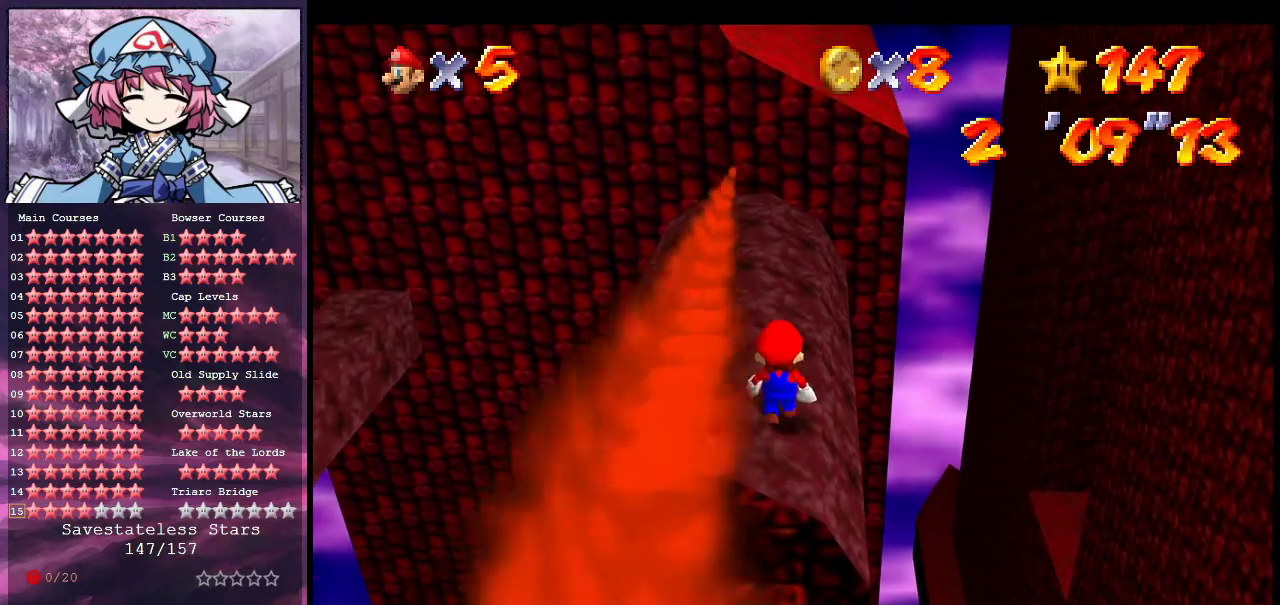
{"dt_ms": 300, "buttons": [], "left_stick": "center", "events": []}
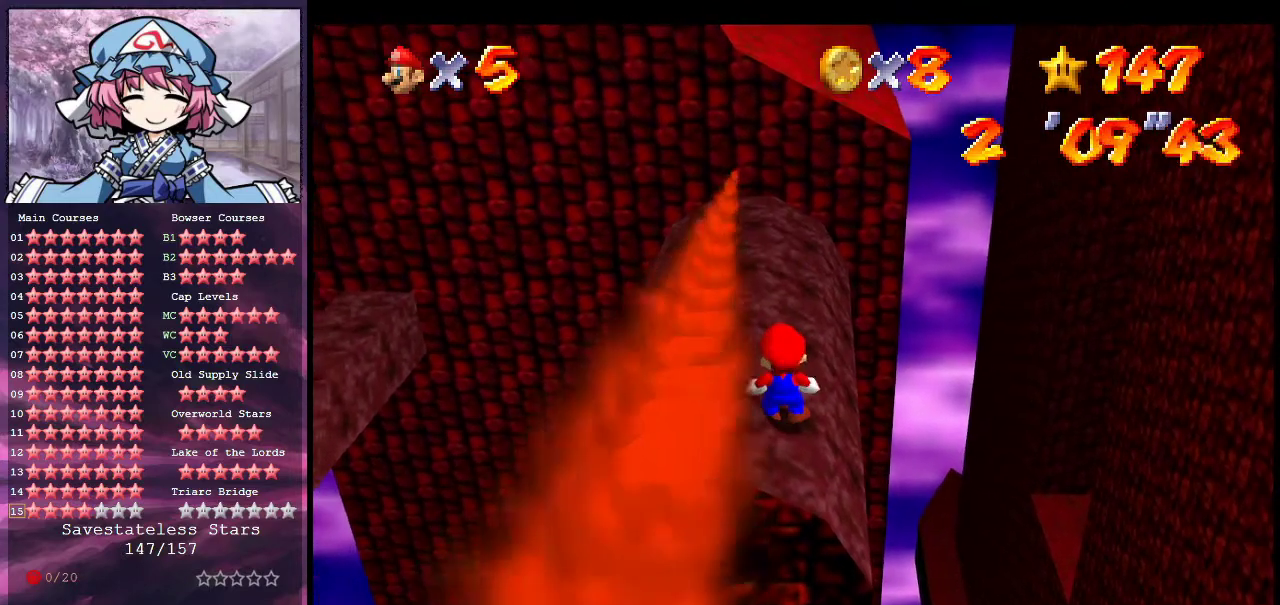
{"dt_ms": 500, "buttons": ["A"], "left_stick": "left", "events": [[200, "A", "down"], [400, "left_stick", "left"]]}
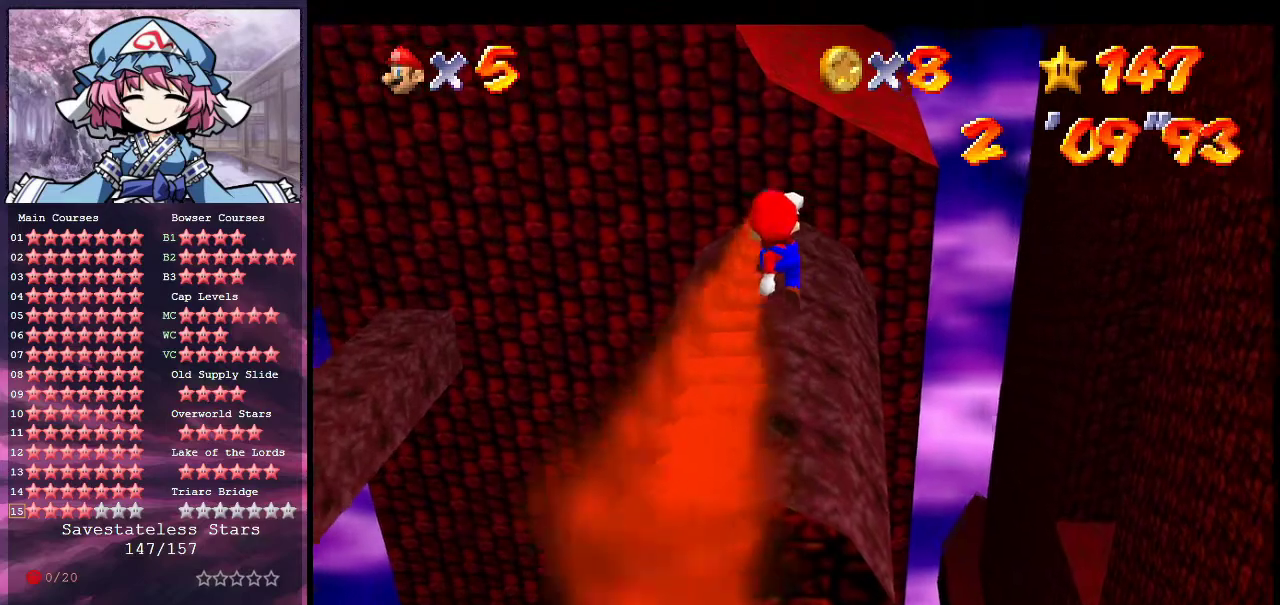
{"dt_ms": 400, "buttons": [], "left_stick": "up", "events": [[133, "B", "down"], [233, "A", "up"], [267, "B", "up"], [400, "left_stick", "up"]]}
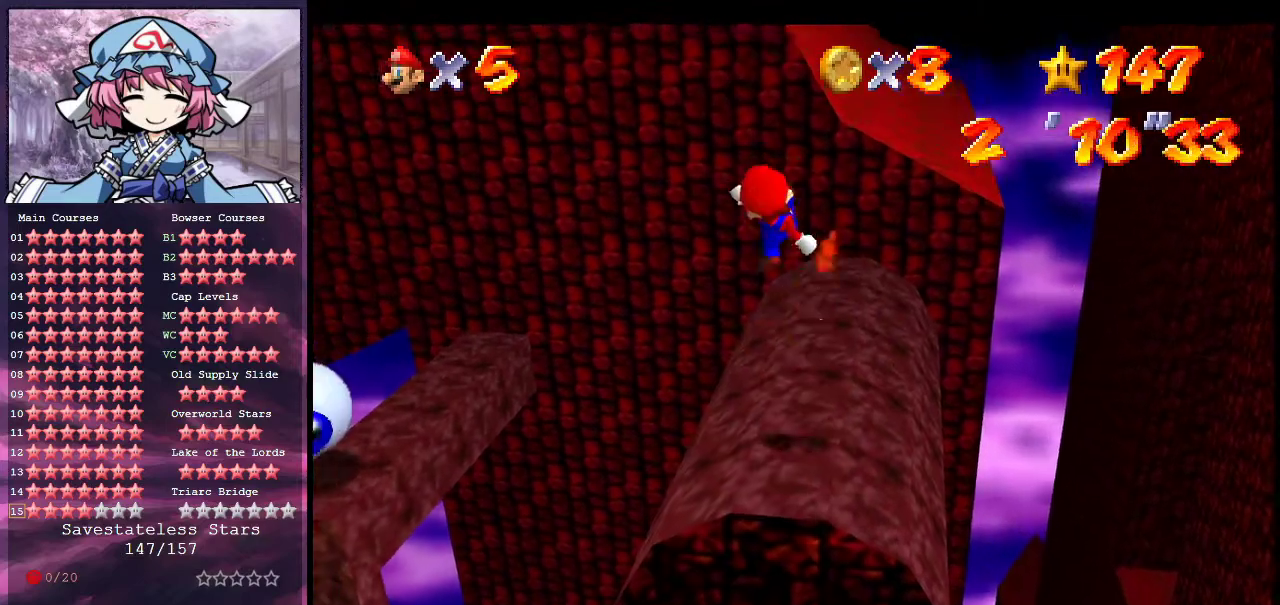
{"dt_ms": 600, "buttons": [], "left_stick": "up", "events": [[333, "A", "down"], [467, "A", "up"]]}
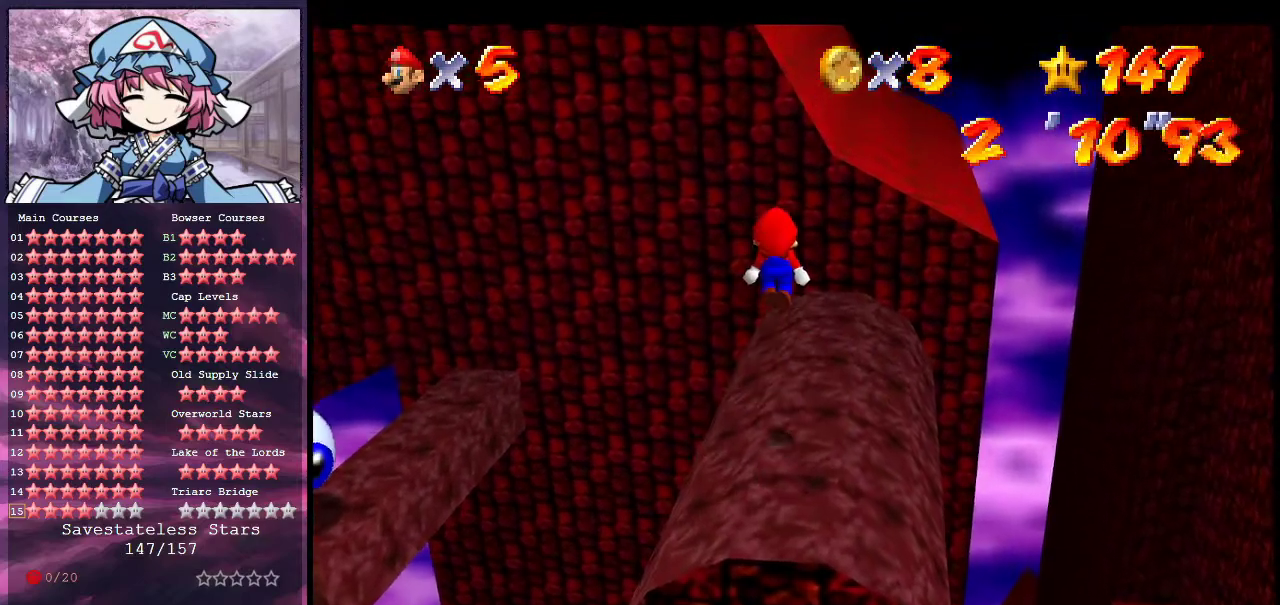
{"dt_ms": 300, "buttons": [], "left_stick": "up", "events": []}